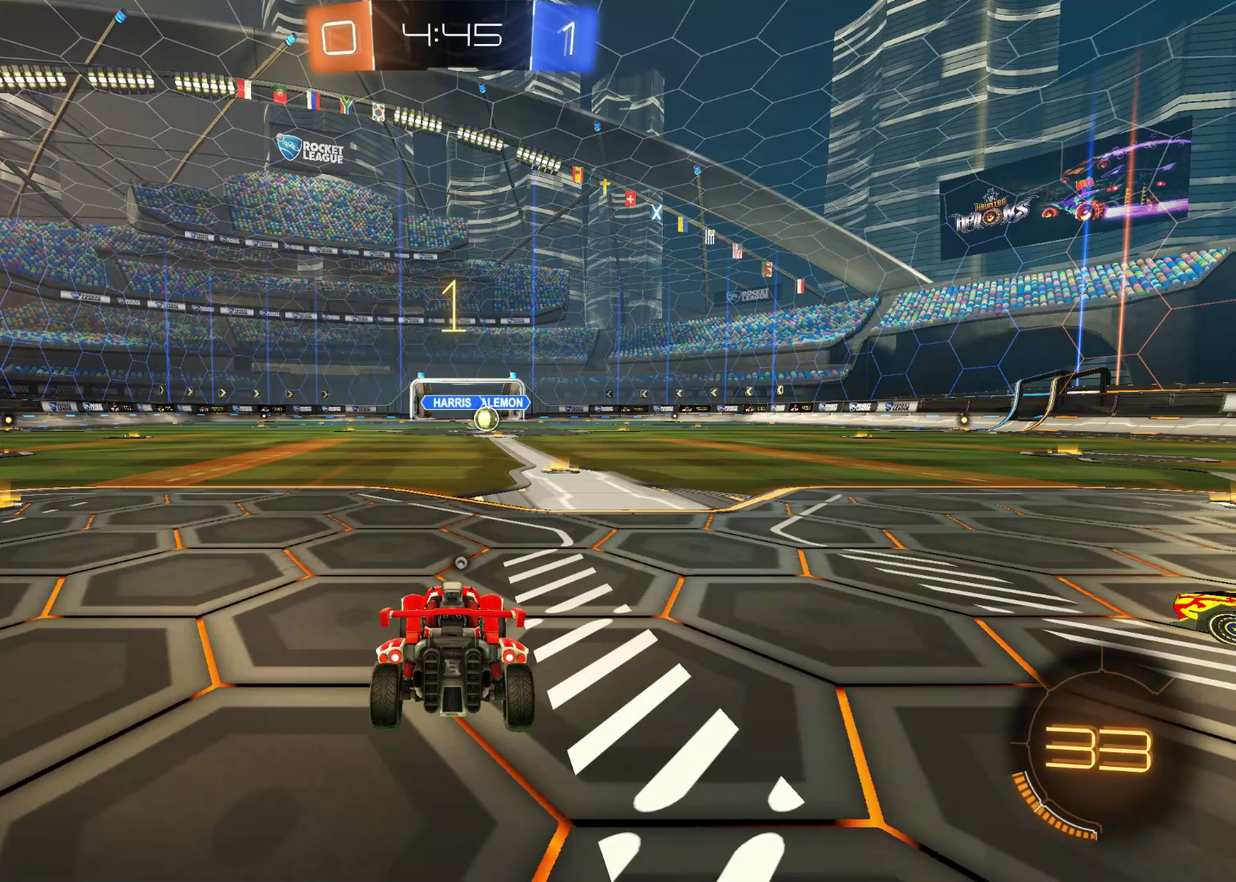
Gameplay with a controller (PlayStation layout); each line is a JSON object with the inputs held at the frame after it. "events" lists button and stick changes between this image and that frame as [ms after this image, input, new state], when the widget could be followed in between. Not read: R3 right_stick.
{"buttons": ["R1", "R2"], "left_stick": "center", "events": [[300, "R2", "down"], [433, "R1", "down"]]}
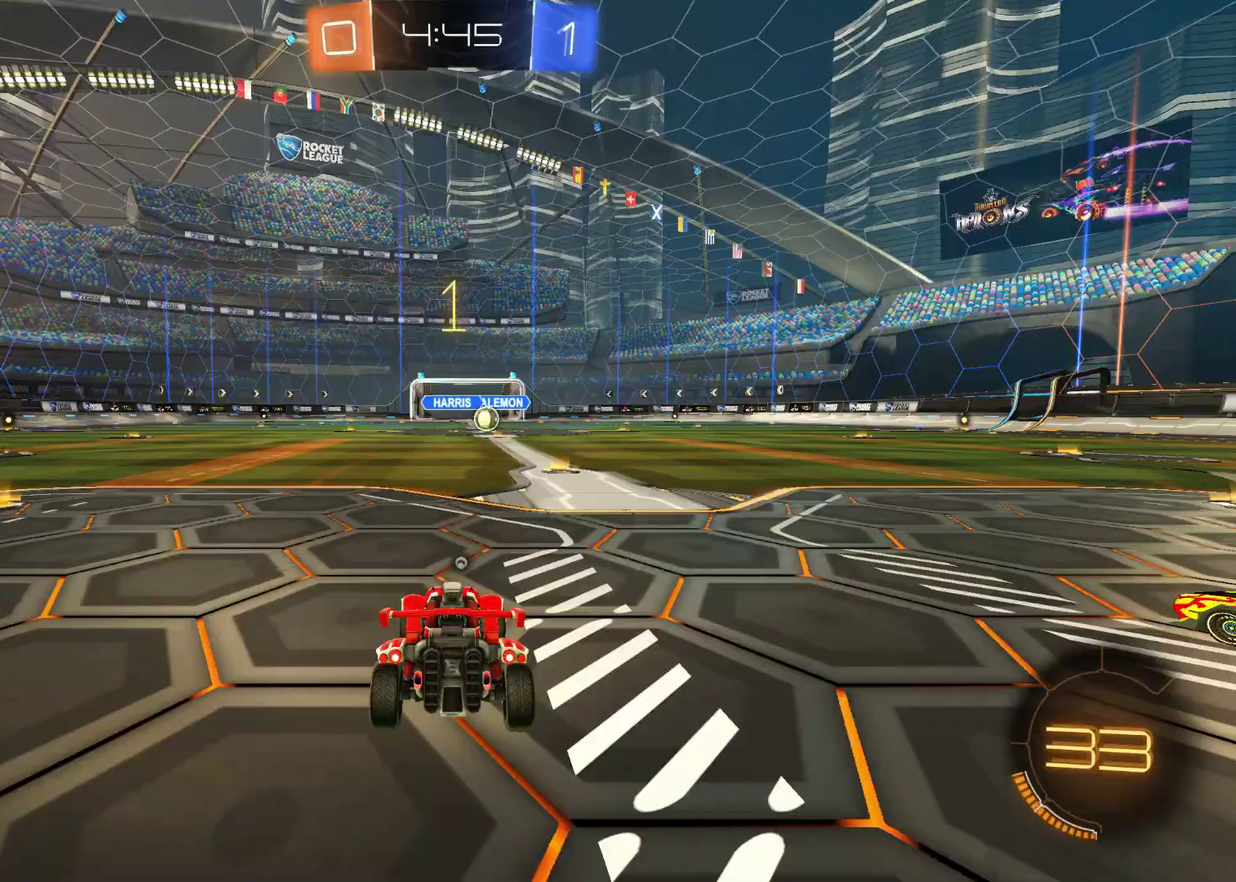
{"buttons": ["R1", "R2"], "left_stick": "center", "events": [[17, "left_stick", "up-right"], [83, "left_stick", "center"], [233, "left_stick", "up-right"], [300, "left_stick", "center"]]}
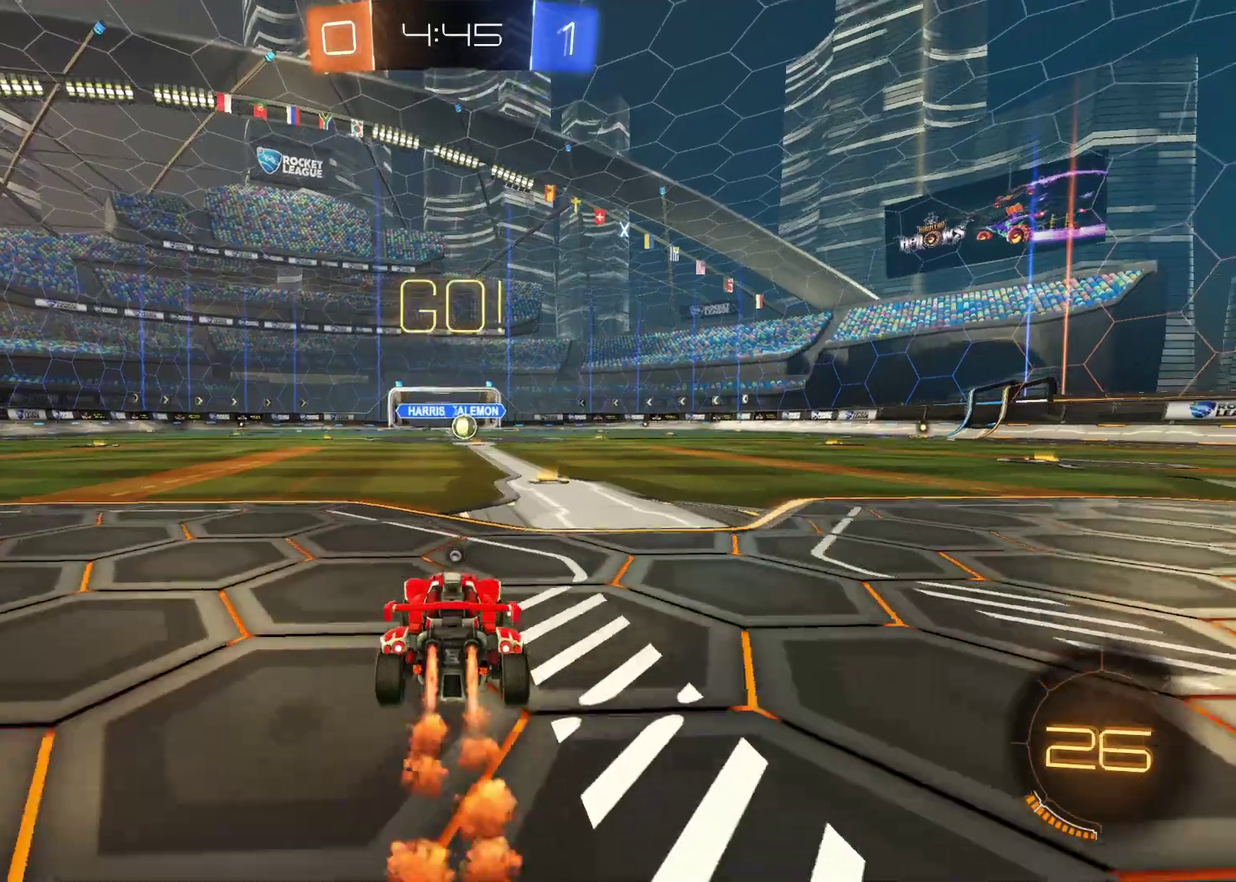
{"buttons": ["CROSS", "R1", "R2"], "left_stick": "up", "events": [[283, "CROSS", "down"], [283, "left_stick", "up"], [350, "CROSS", "up"], [450, "CROSS", "down"]]}
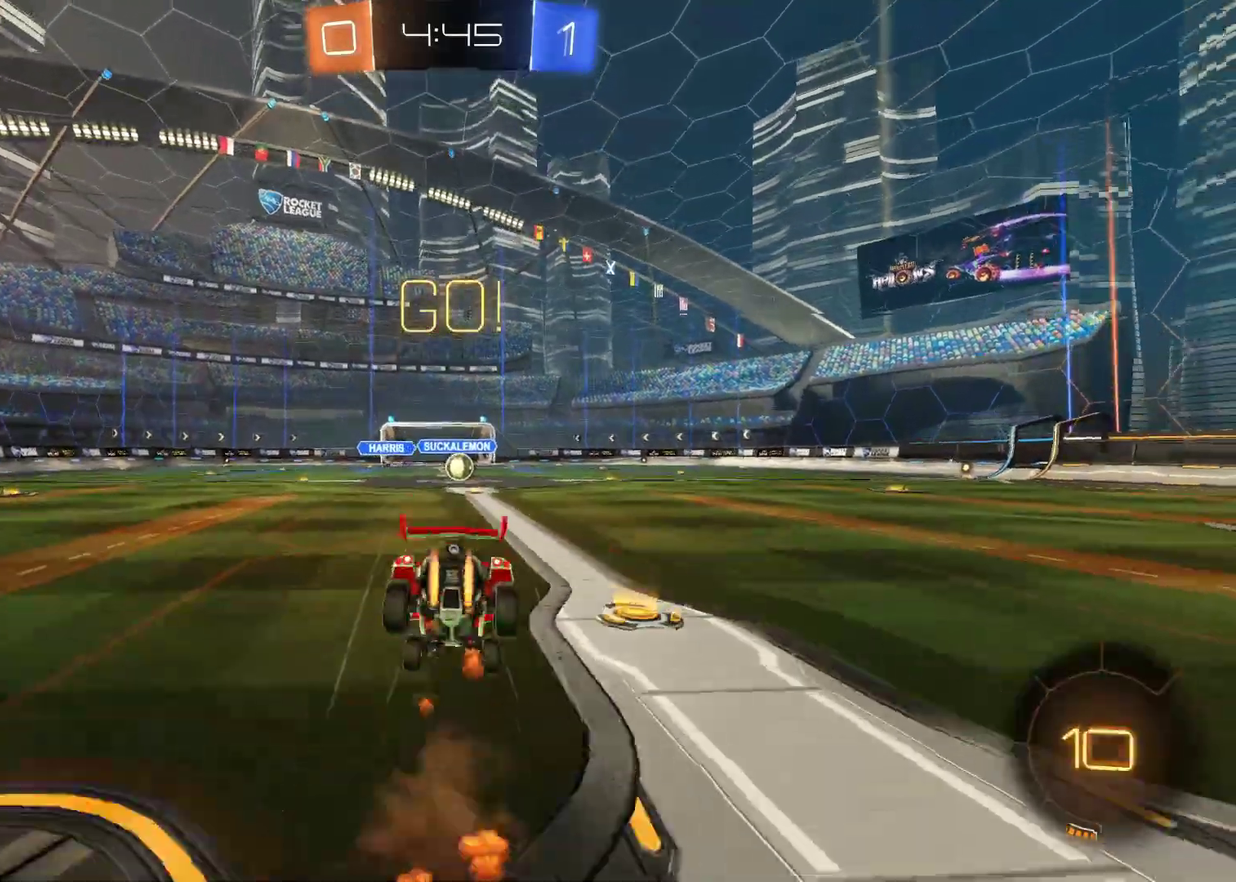
{"buttons": ["R2"], "left_stick": "center", "events": [[17, "CROSS", "up"], [33, "left_stick", "center"], [50, "R1", "up"], [133, "TRIANGLE", "down"], [250, "TRIANGLE", "up"]]}
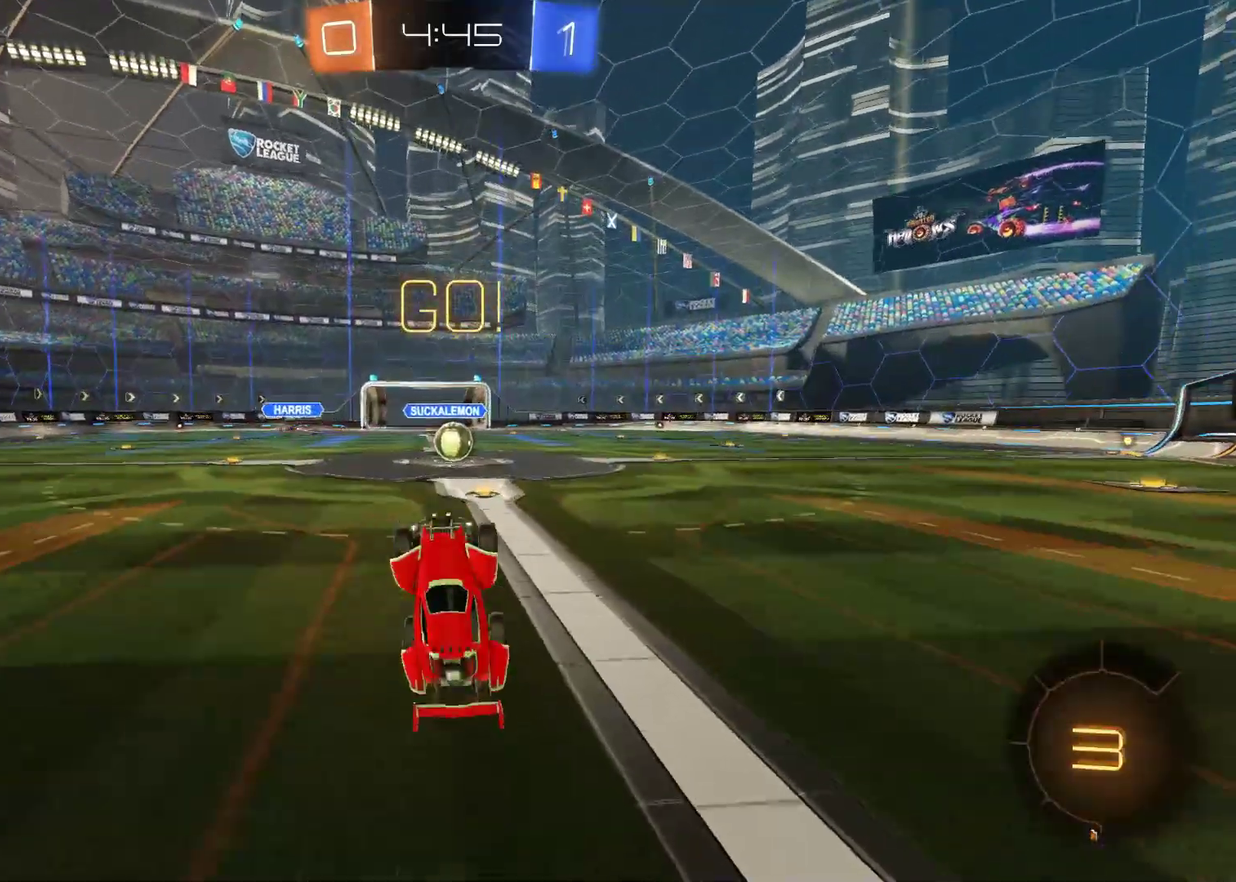
{"buttons": ["R2"], "left_stick": "center", "events": []}
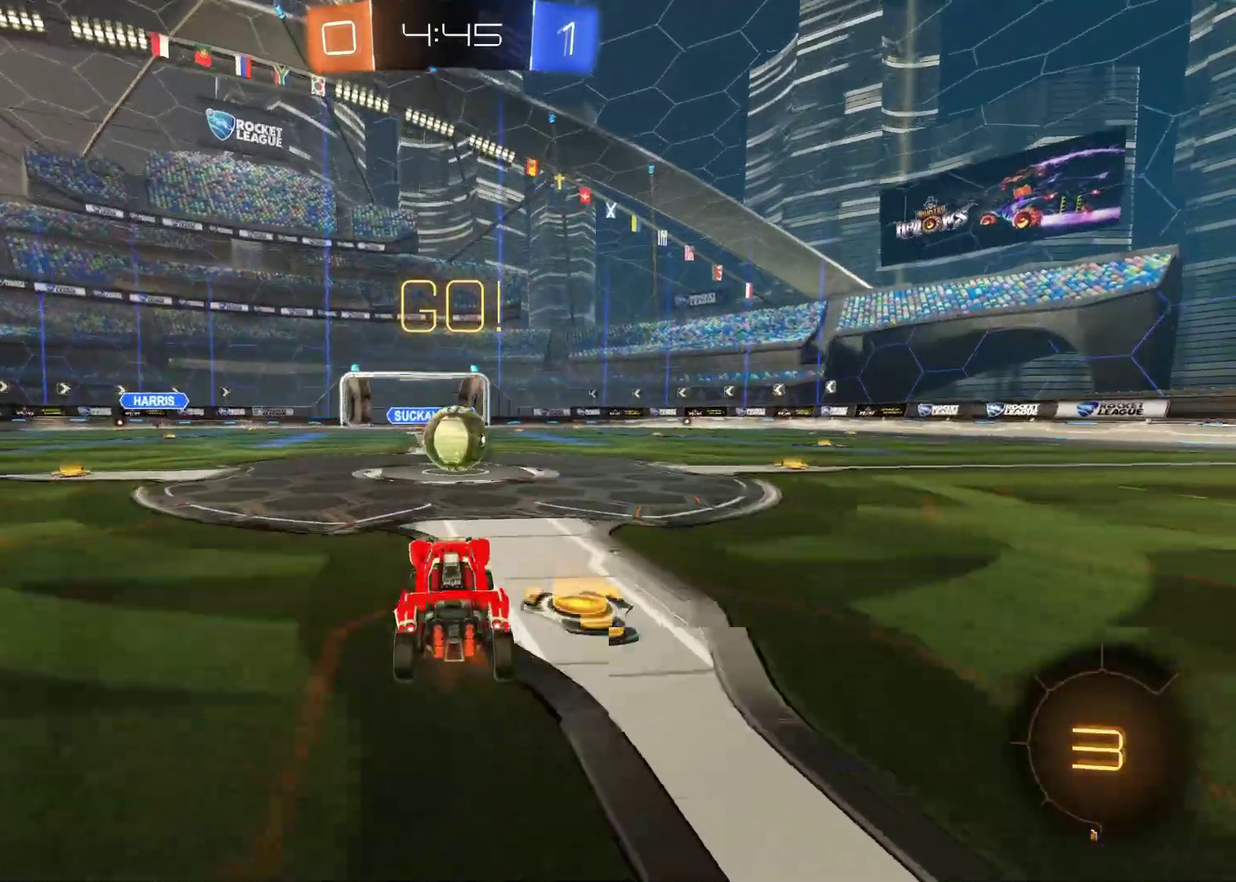
{"buttons": ["CROSS", "L1", "R2"], "left_stick": "up-right", "events": [[317, "left_stick", "up-right"], [350, "L1", "down"], [450, "CROSS", "down"]]}
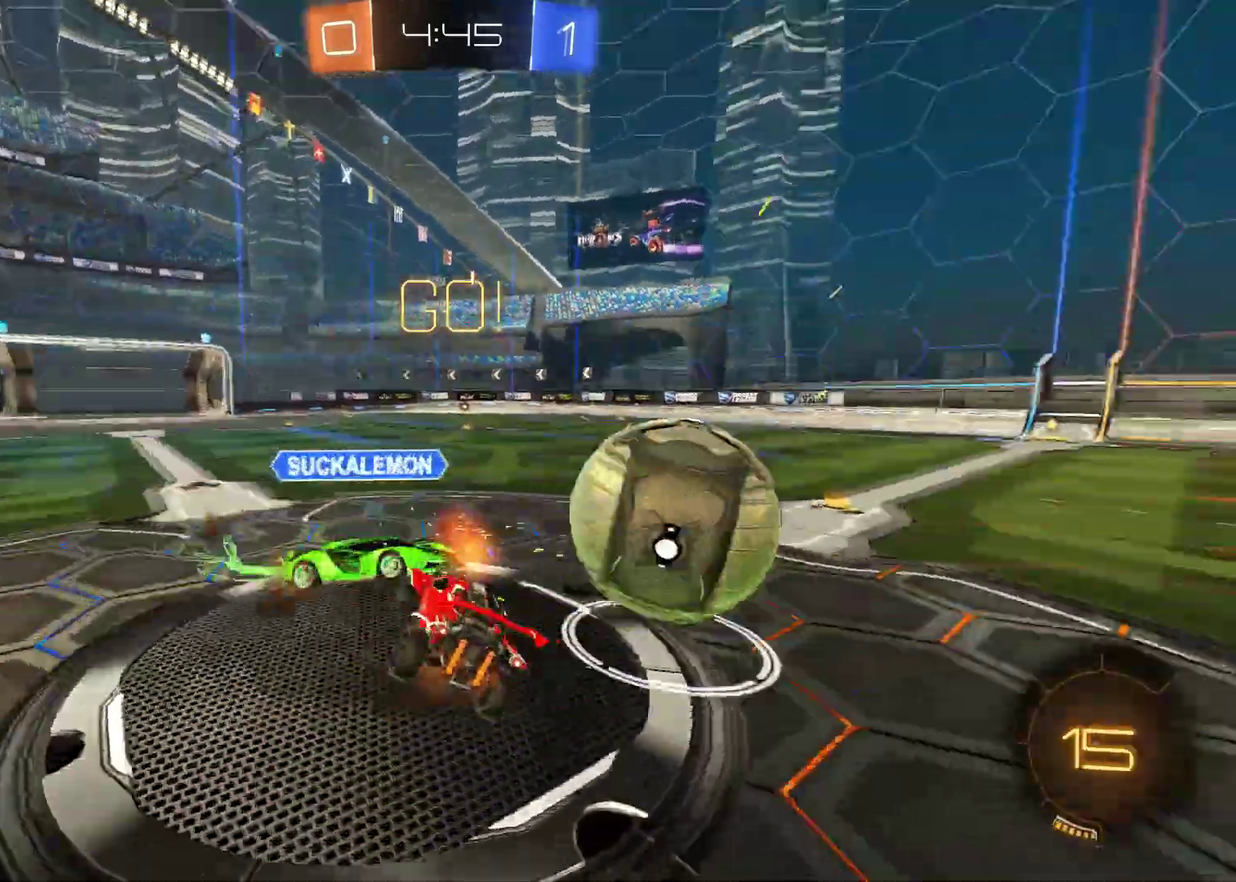
{"buttons": ["R2"], "left_stick": "center", "events": [[100, "CROSS", "up"], [383, "L1", "up"], [400, "left_stick", "right"], [467, "left_stick", "center"]]}
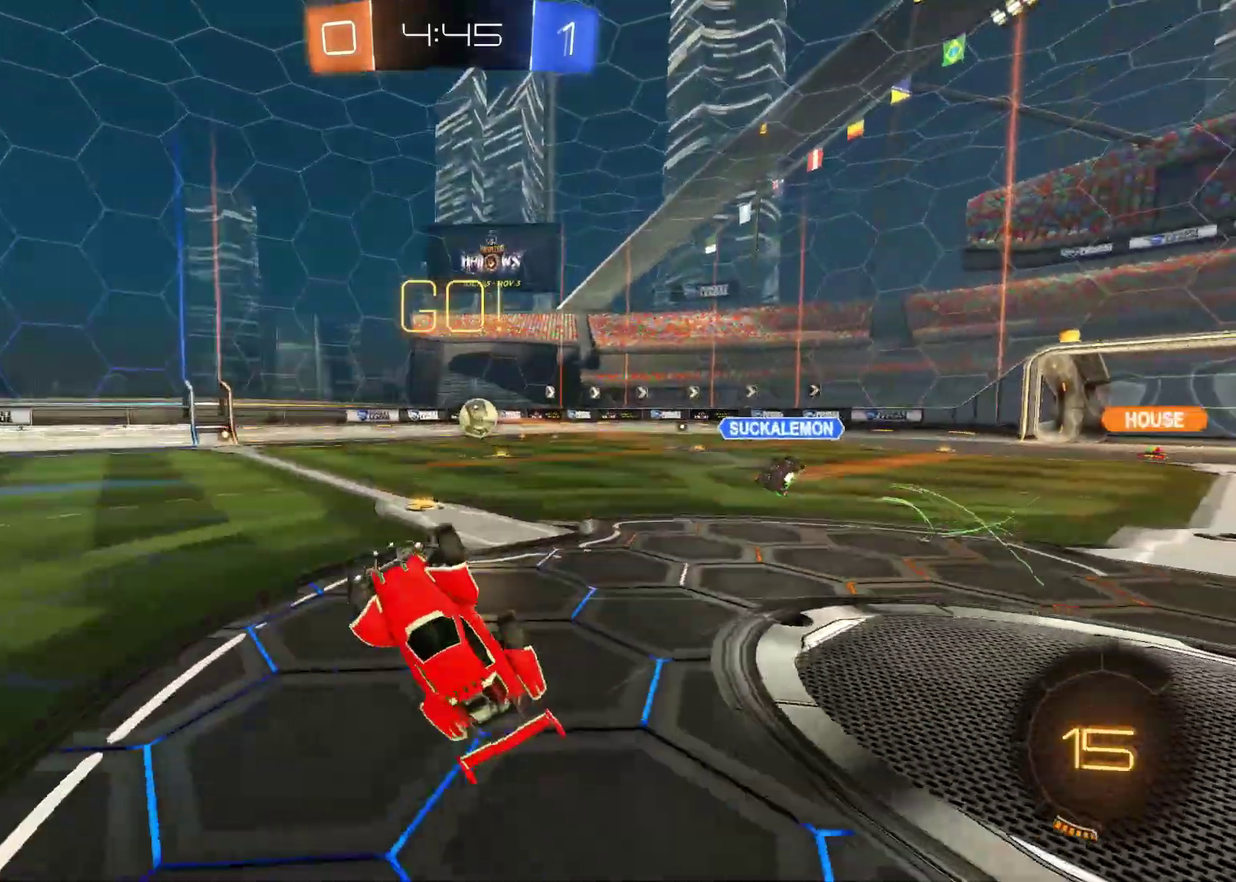
{"buttons": ["R2"], "left_stick": "center", "events": []}
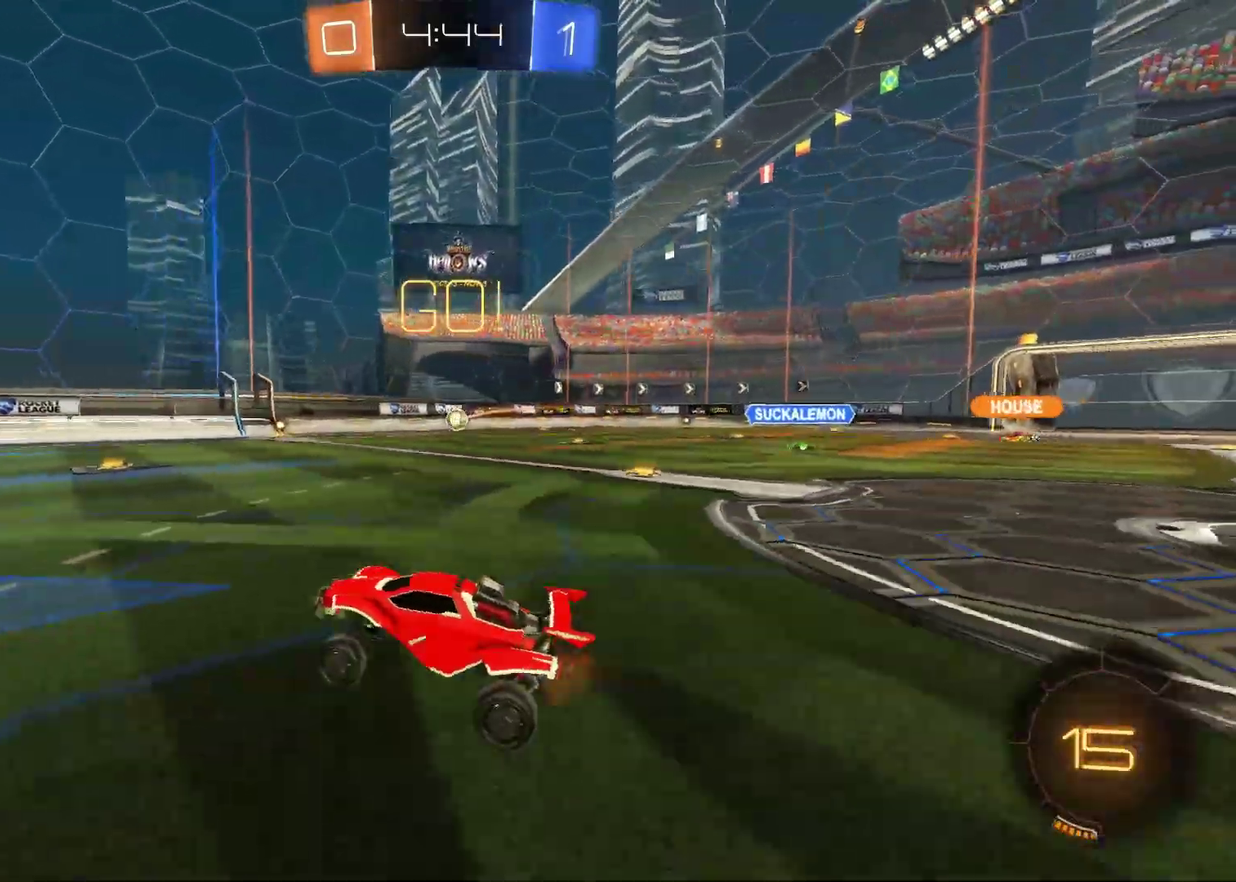
{"buttons": ["CROSS", "R1", "R2"], "left_stick": "up-left", "events": [[67, "TRIANGLE", "down"], [183, "R1", "down"], [217, "left_stick", "right"], [233, "TRIANGLE", "up"], [367, "left_stick", "up-right"], [417, "left_stick", "up"], [433, "CROSS", "down"], [500, "left_stick", "up-left"]]}
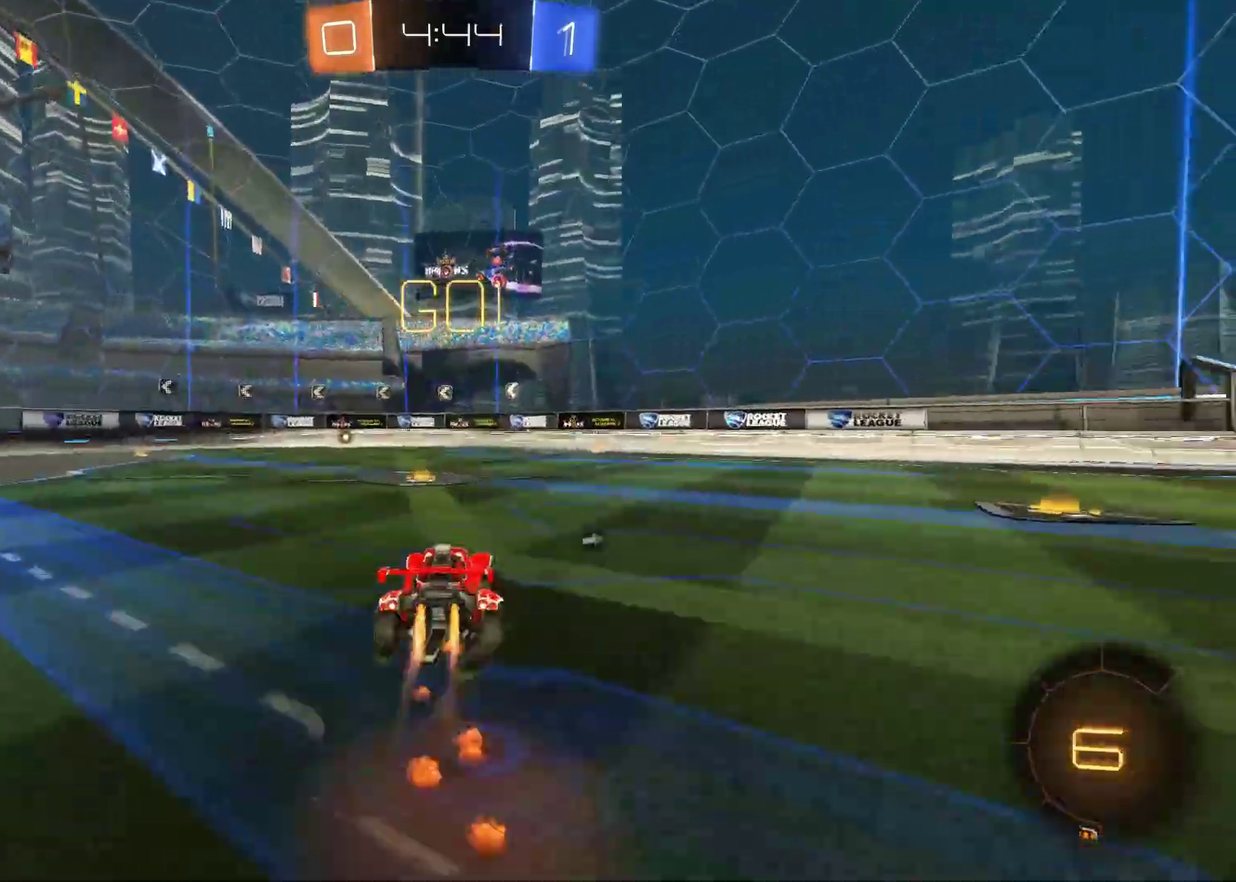
{"buttons": ["R2"], "left_stick": "left", "events": [[33, "CROSS", "up"], [133, "CROSS", "down"], [183, "left_stick", "center"], [233, "CROSS", "up"], [267, "R1", "up"], [383, "left_stick", "left"]]}
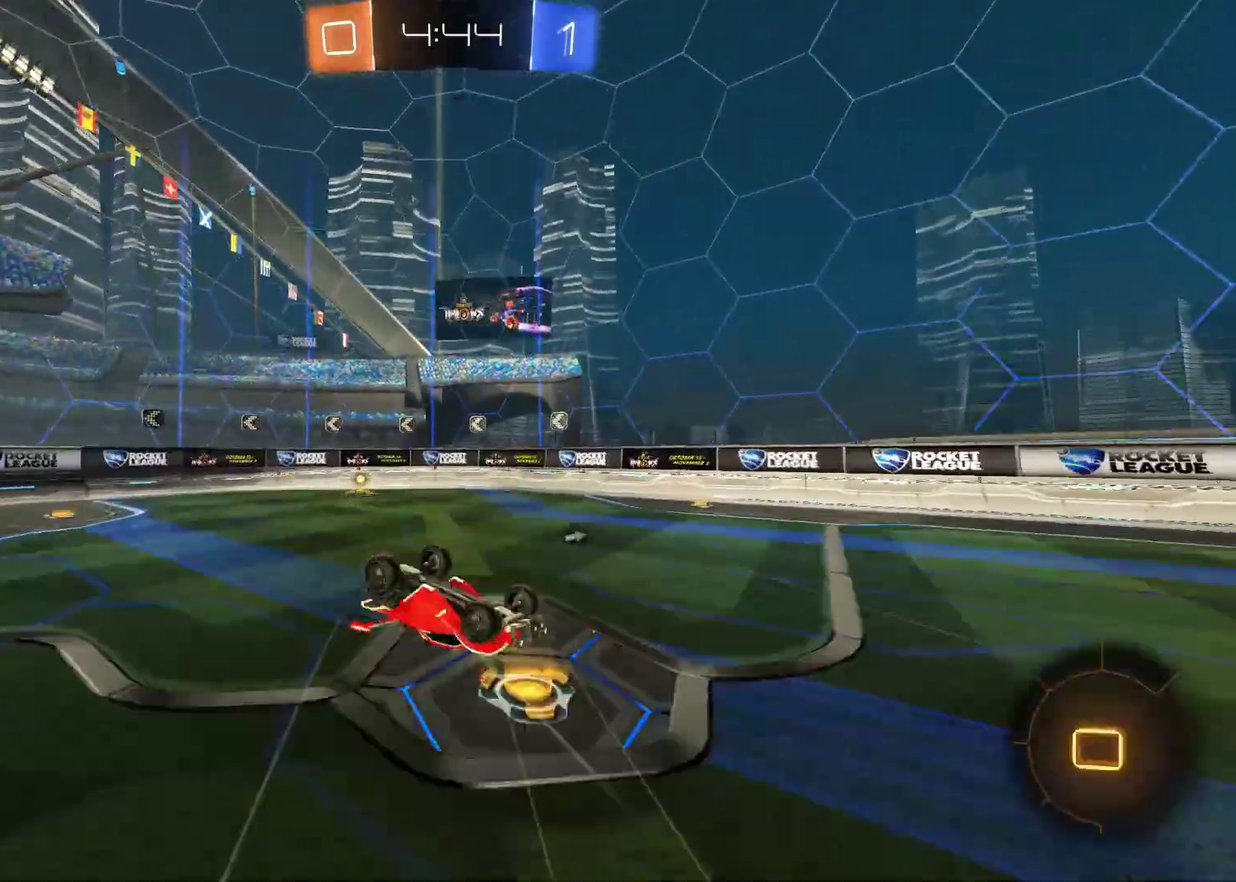
{"buttons": ["R2"], "left_stick": "left", "events": [[100, "left_stick", "center"], [183, "left_stick", "left"], [367, "left_stick", "center"], [483, "left_stick", "left"]]}
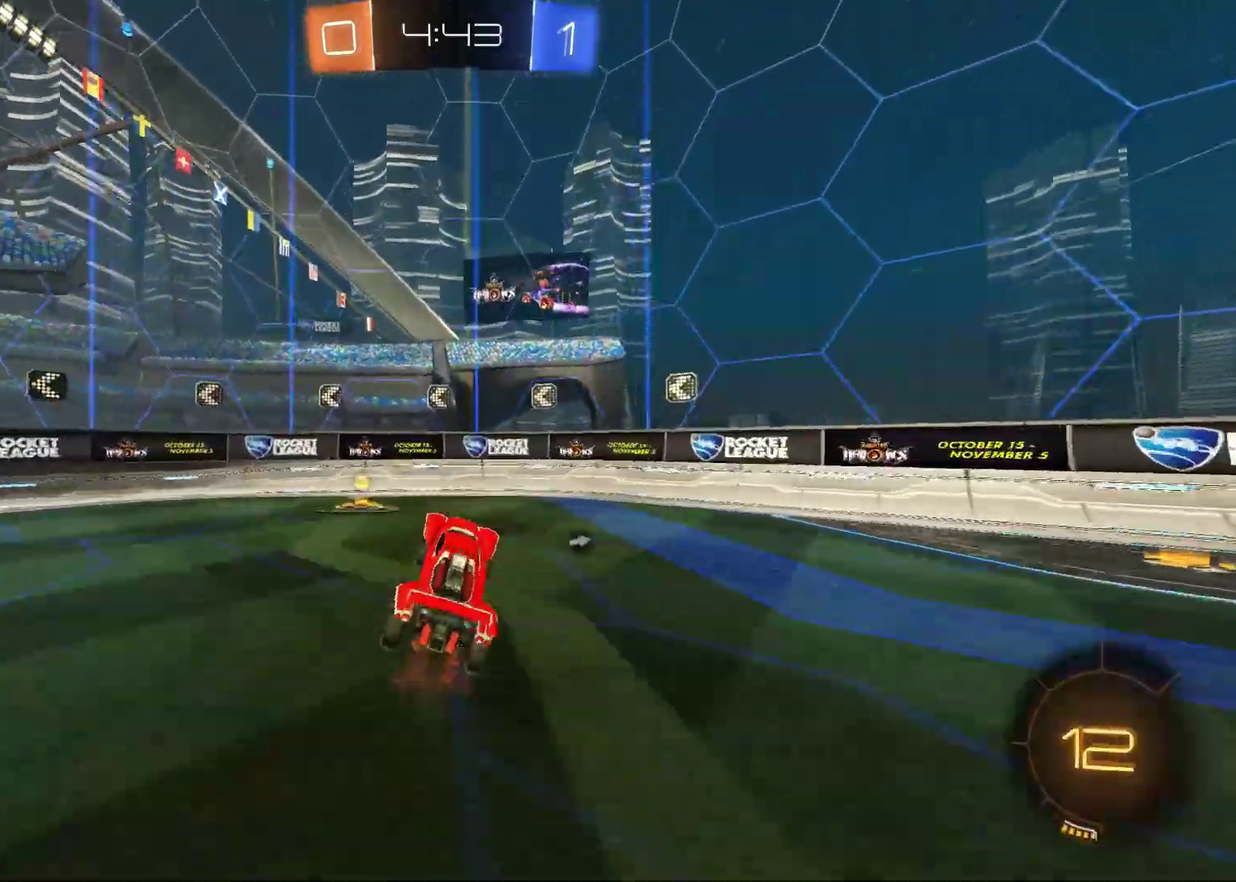
{"buttons": ["L1", "R2"], "left_stick": "left", "events": [[267, "TRIANGLE", "down"], [333, "L1", "down"], [483, "TRIANGLE", "up"]]}
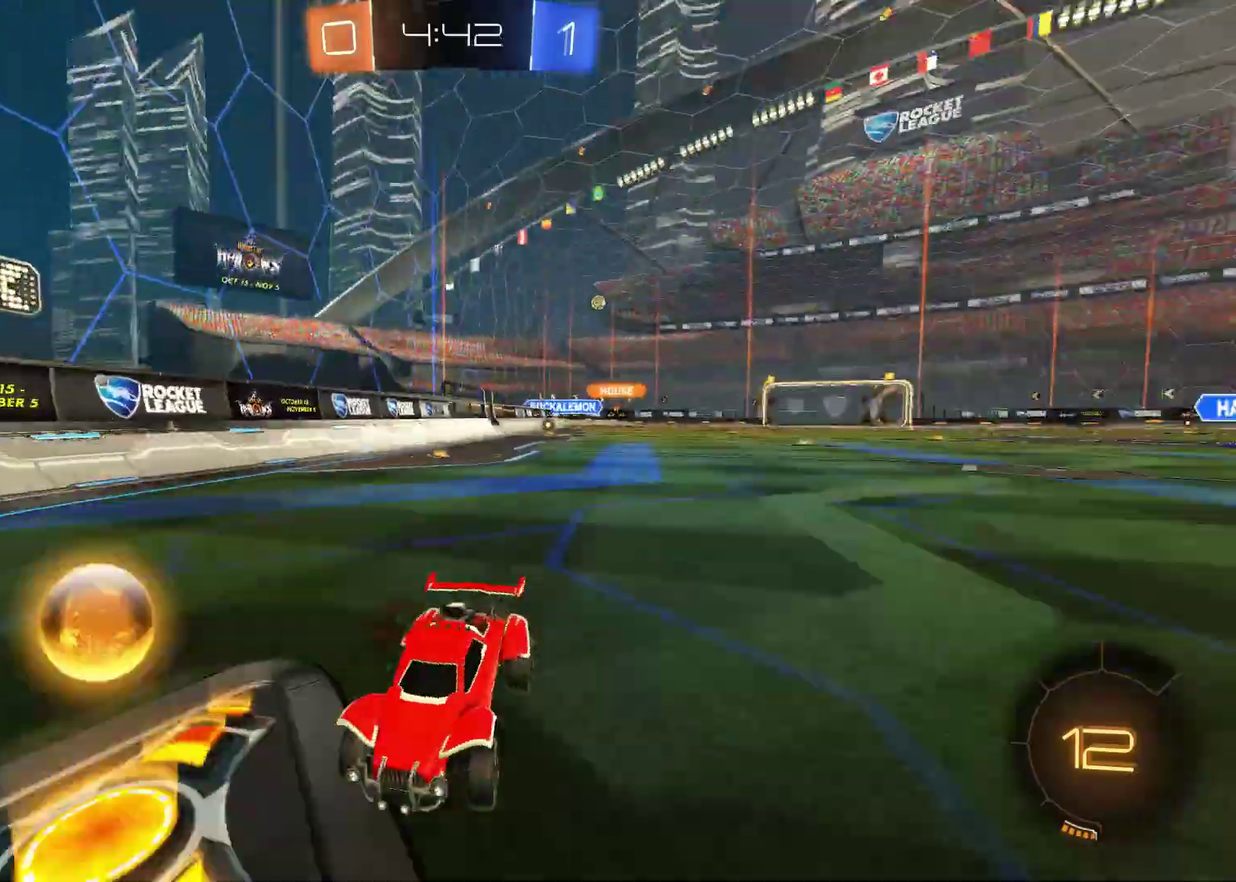
{"buttons": ["R2"], "left_stick": "left", "events": [[83, "L1", "up"]]}
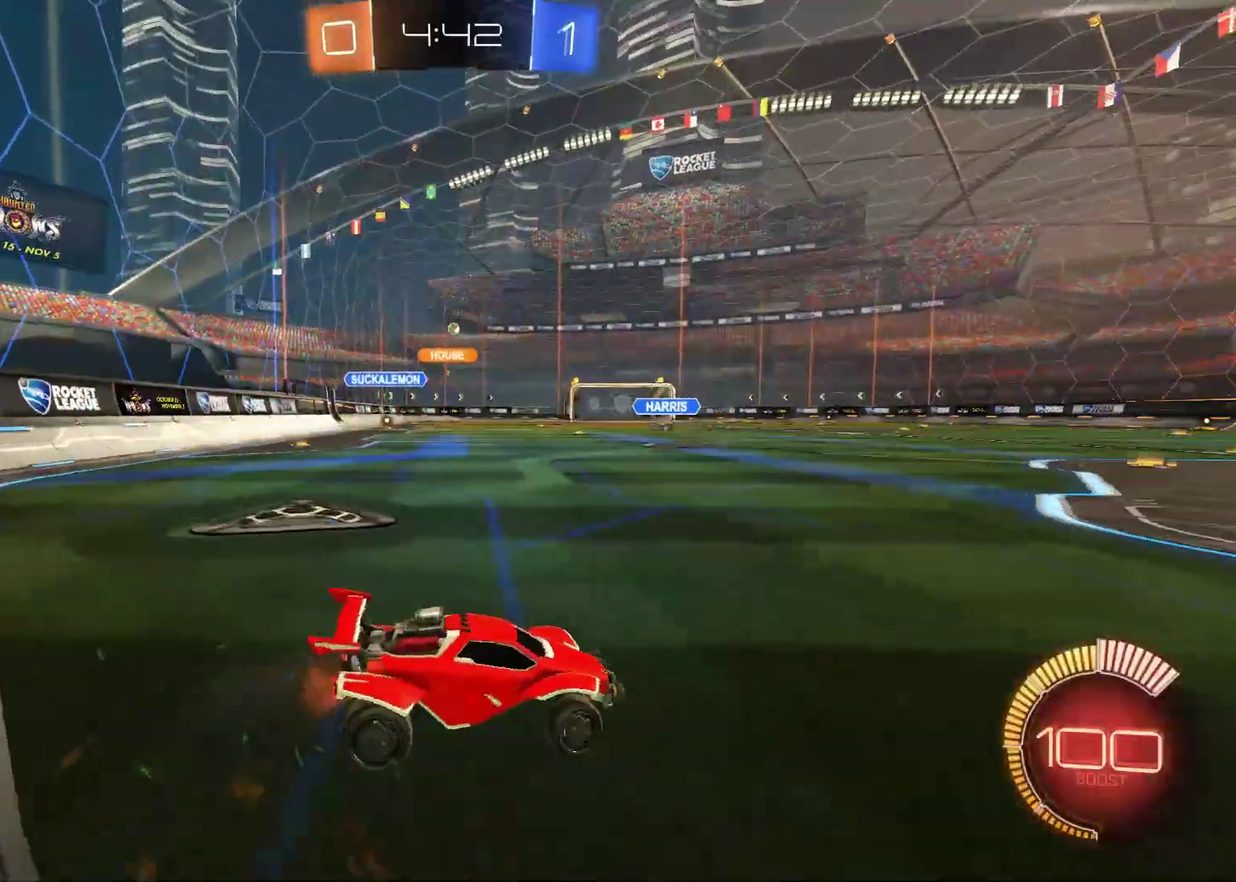
{"buttons": ["R1", "R2"], "left_stick": "up-left", "events": [[267, "left_stick", "center"], [400, "R1", "down"], [500, "left_stick", "up-left"]]}
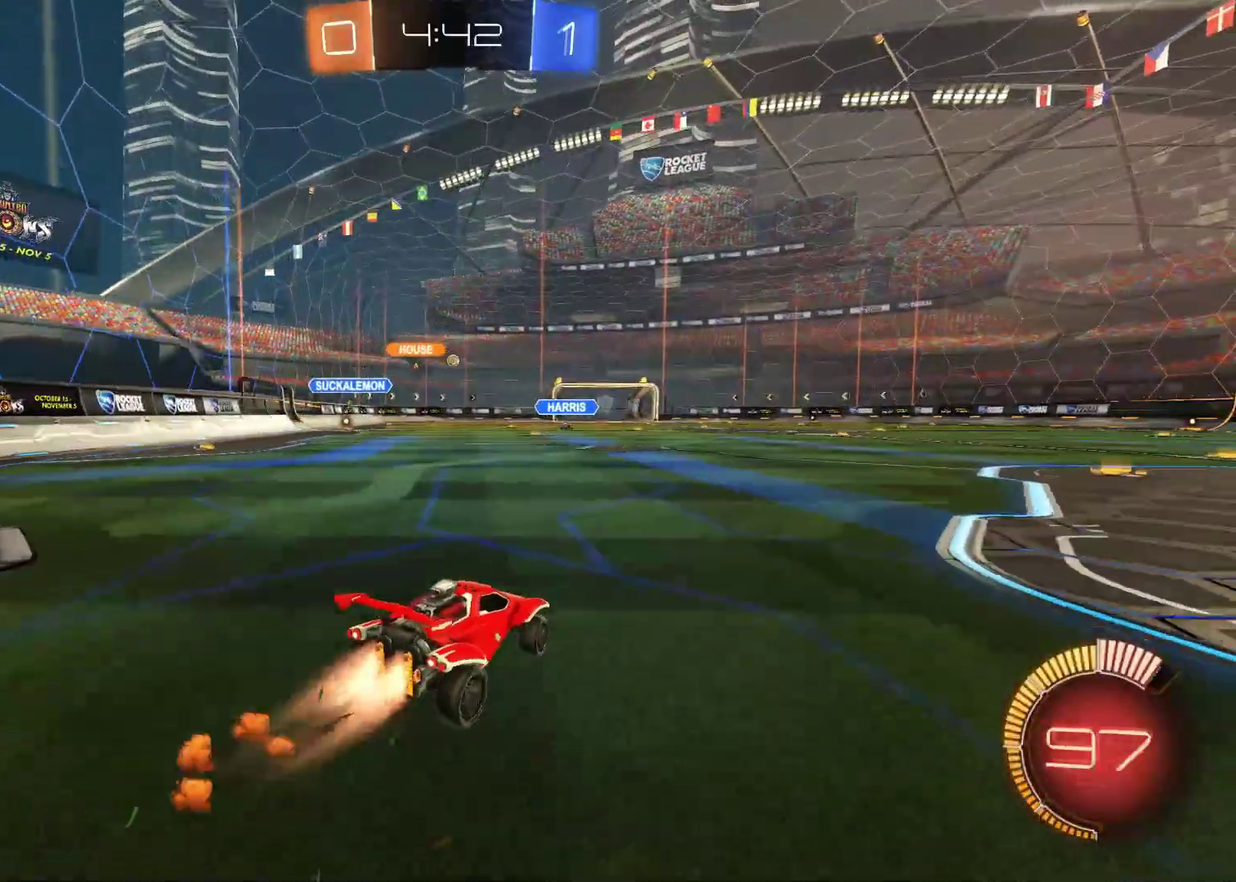
{"buttons": ["CROSS", "R1", "R2"], "left_stick": "up", "events": [[83, "left_stick", "up"], [167, "CROSS", "down"], [283, "CROSS", "up"], [367, "CROSS", "down"]]}
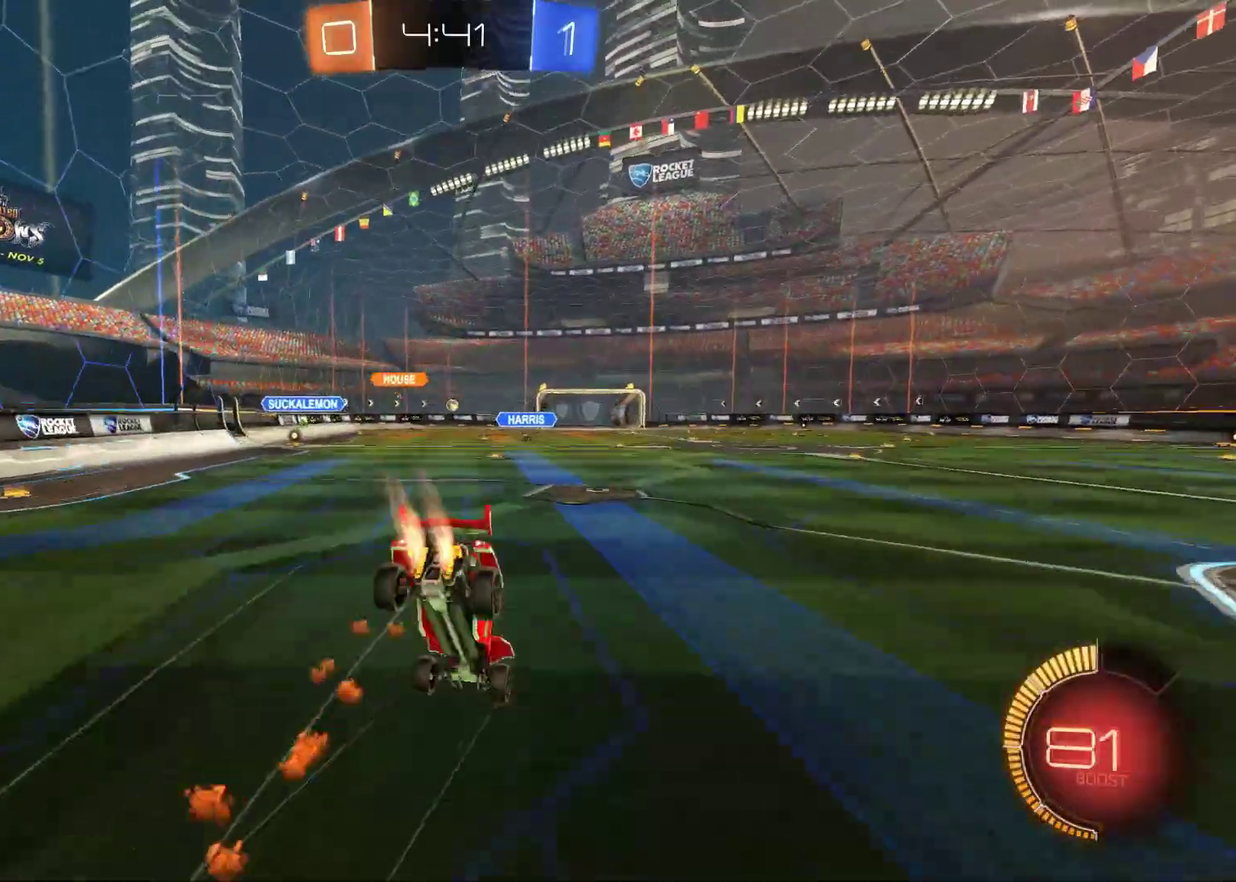
{"buttons": ["R2"], "left_stick": "center", "events": [[83, "CROSS", "up"], [167, "R1", "up"], [167, "left_stick", "center"]]}
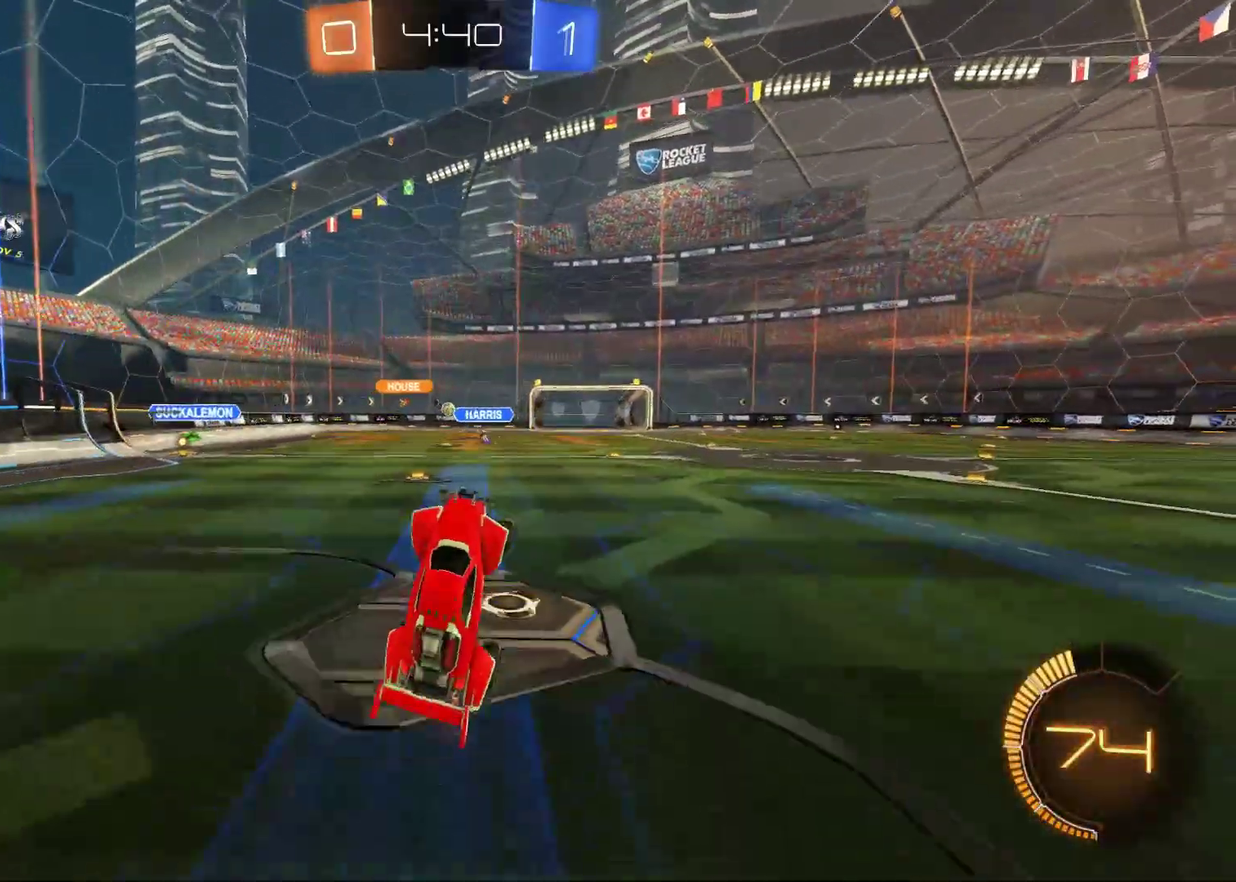
{"buttons": ["R2"], "left_stick": "center", "events": []}
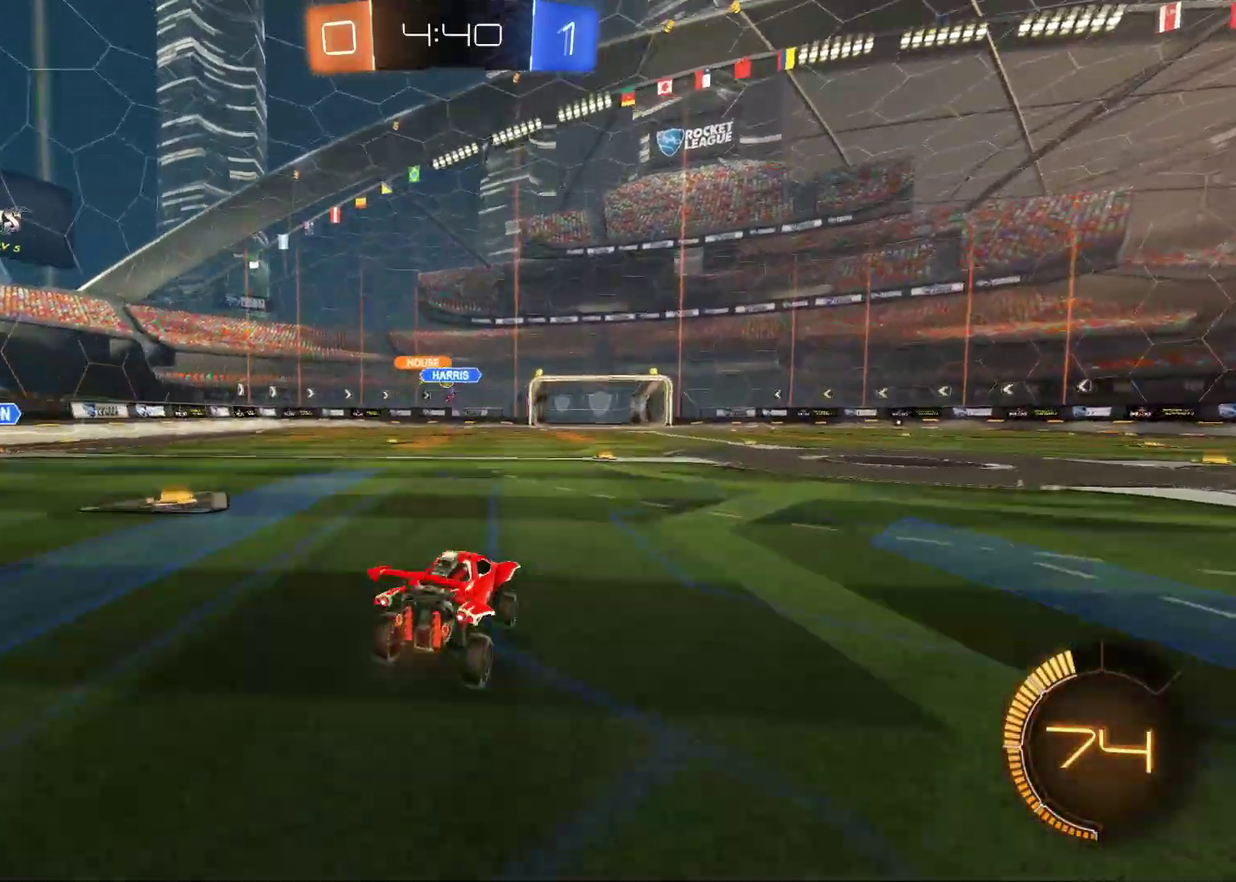
{"buttons": ["R2"], "left_stick": "center", "events": []}
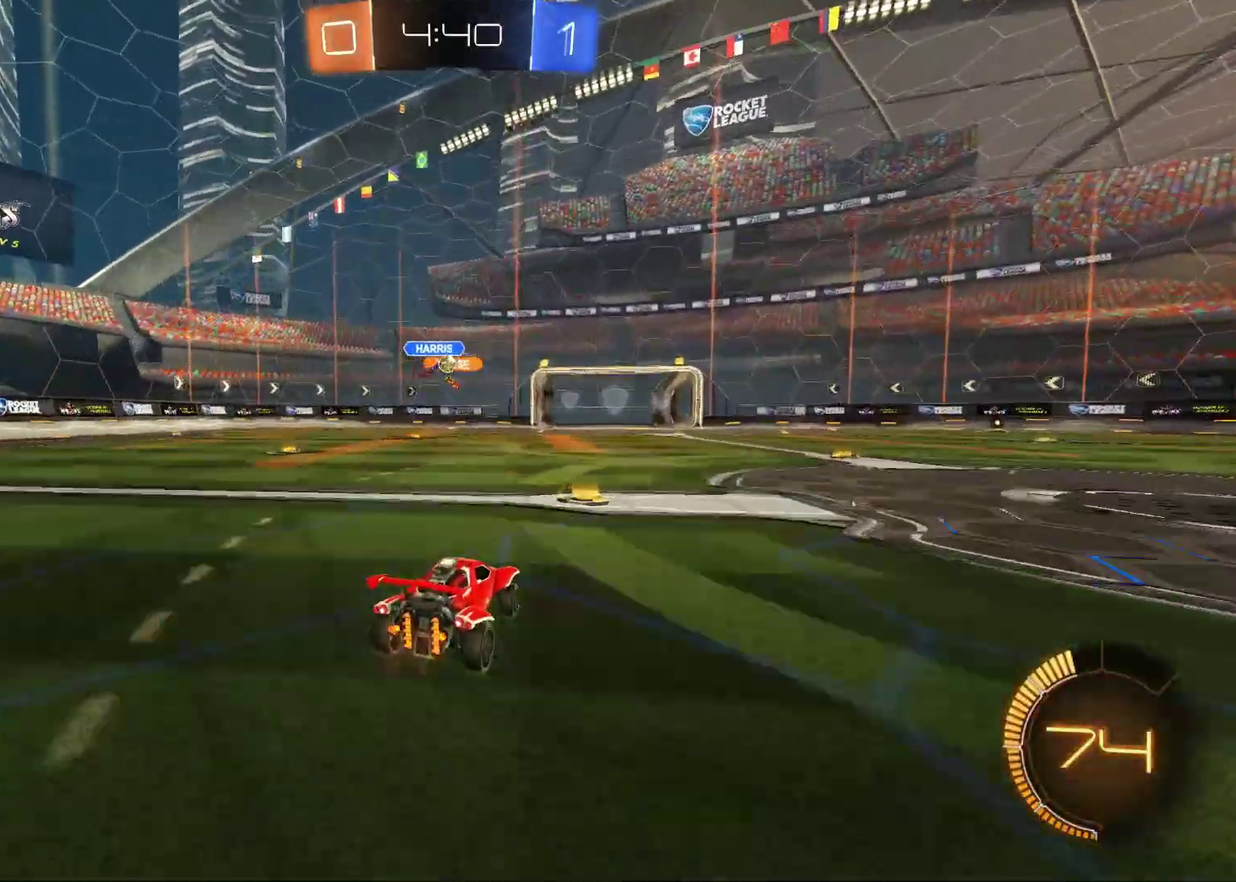
{"buttons": ["R2"], "left_stick": "center", "events": []}
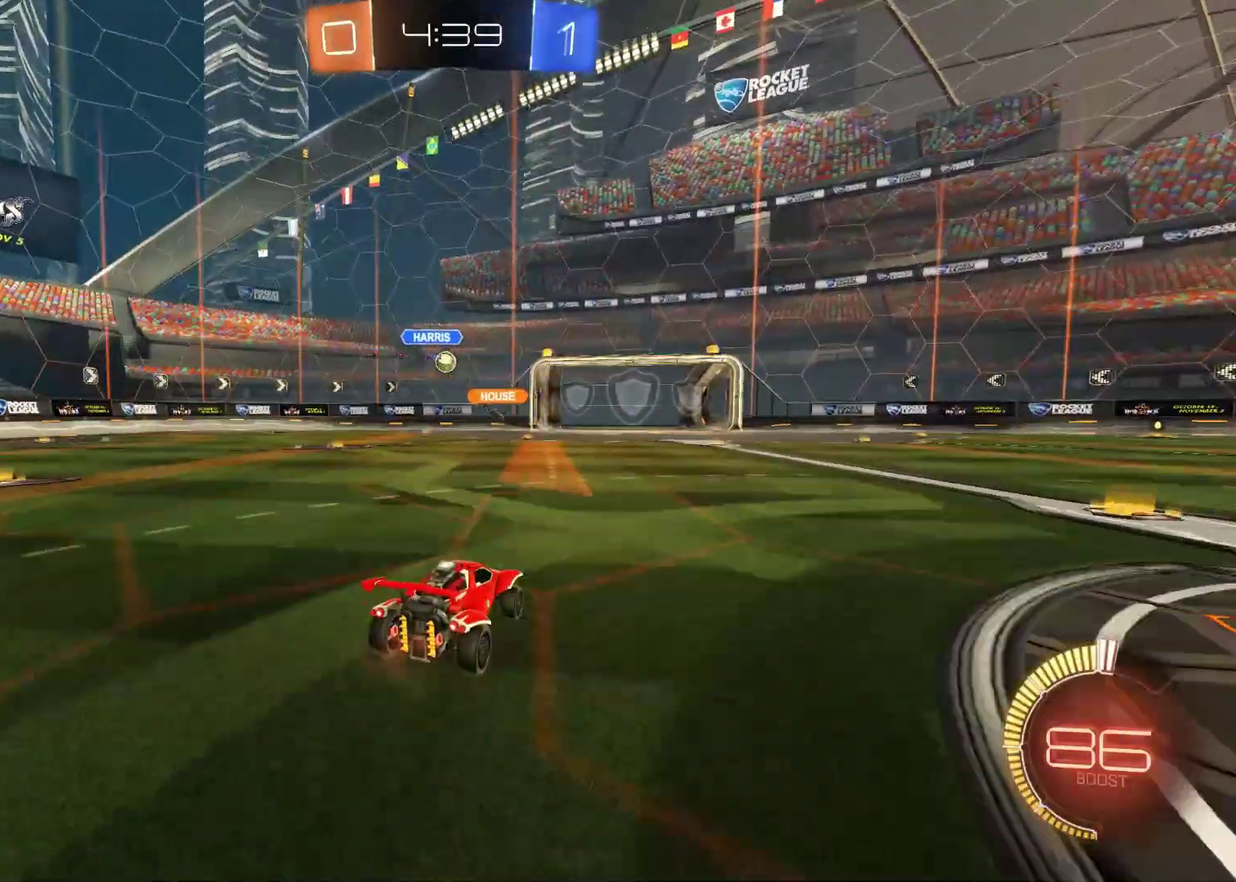
{"buttons": ["R2"], "left_stick": "center", "events": []}
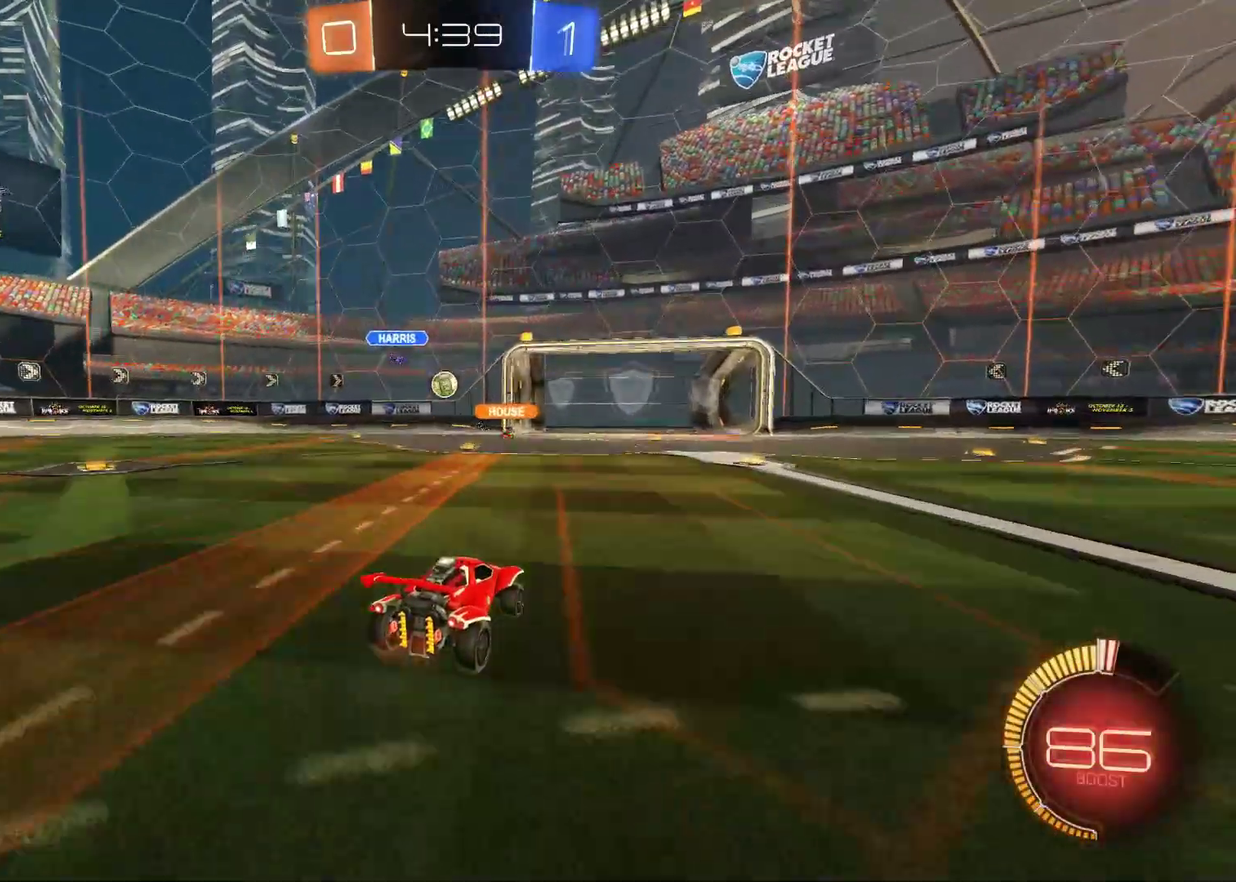
{"buttons": ["L2"], "left_stick": "right", "events": [[117, "left_stick", "left"], [167, "R2", "up"], [367, "left_stick", "right"], [433, "L2", "down"]]}
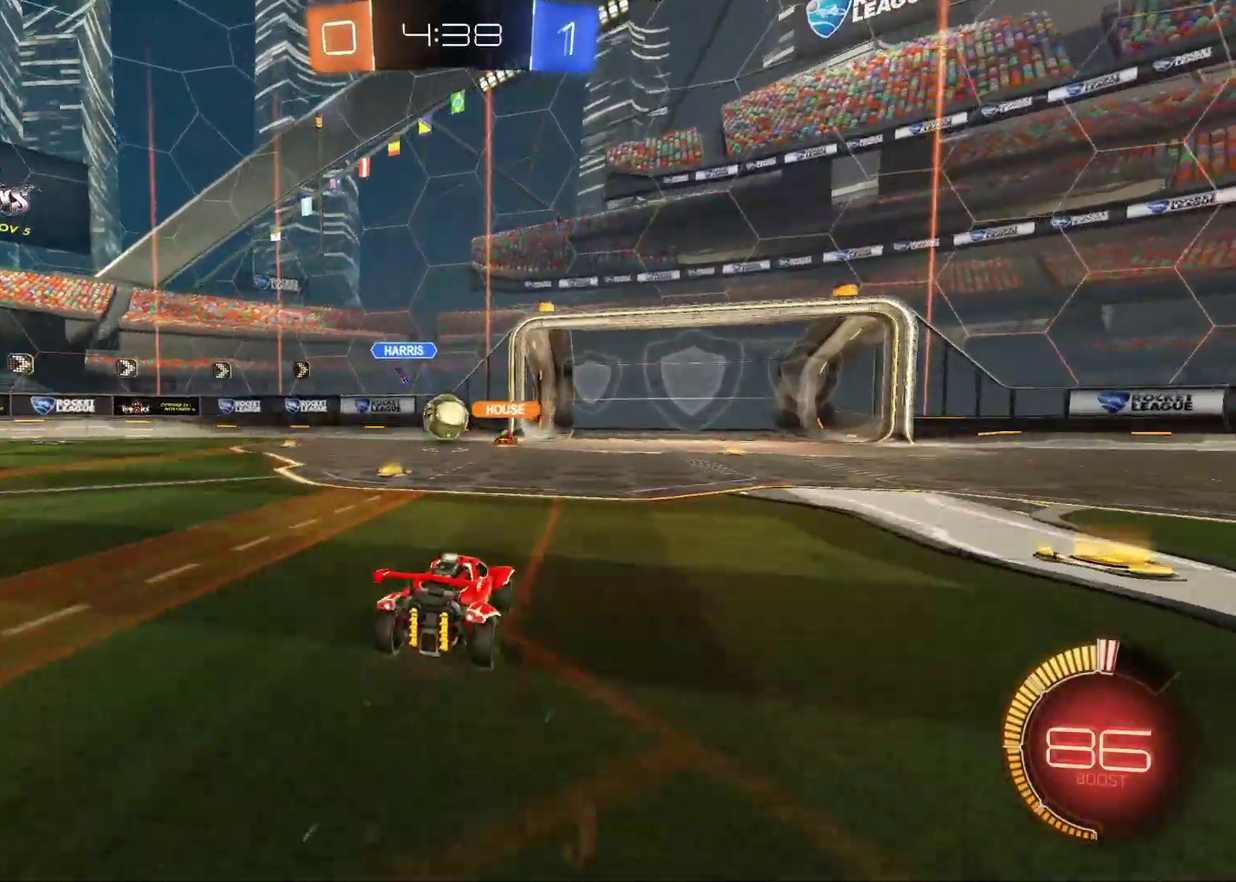
{"buttons": ["L1", "R2"], "left_stick": "left", "events": [[133, "L2", "up"], [150, "R2", "down"], [150, "left_stick", "up-right"], [217, "left_stick", "center"], [317, "left_stick", "left"], [483, "L1", "down"]]}
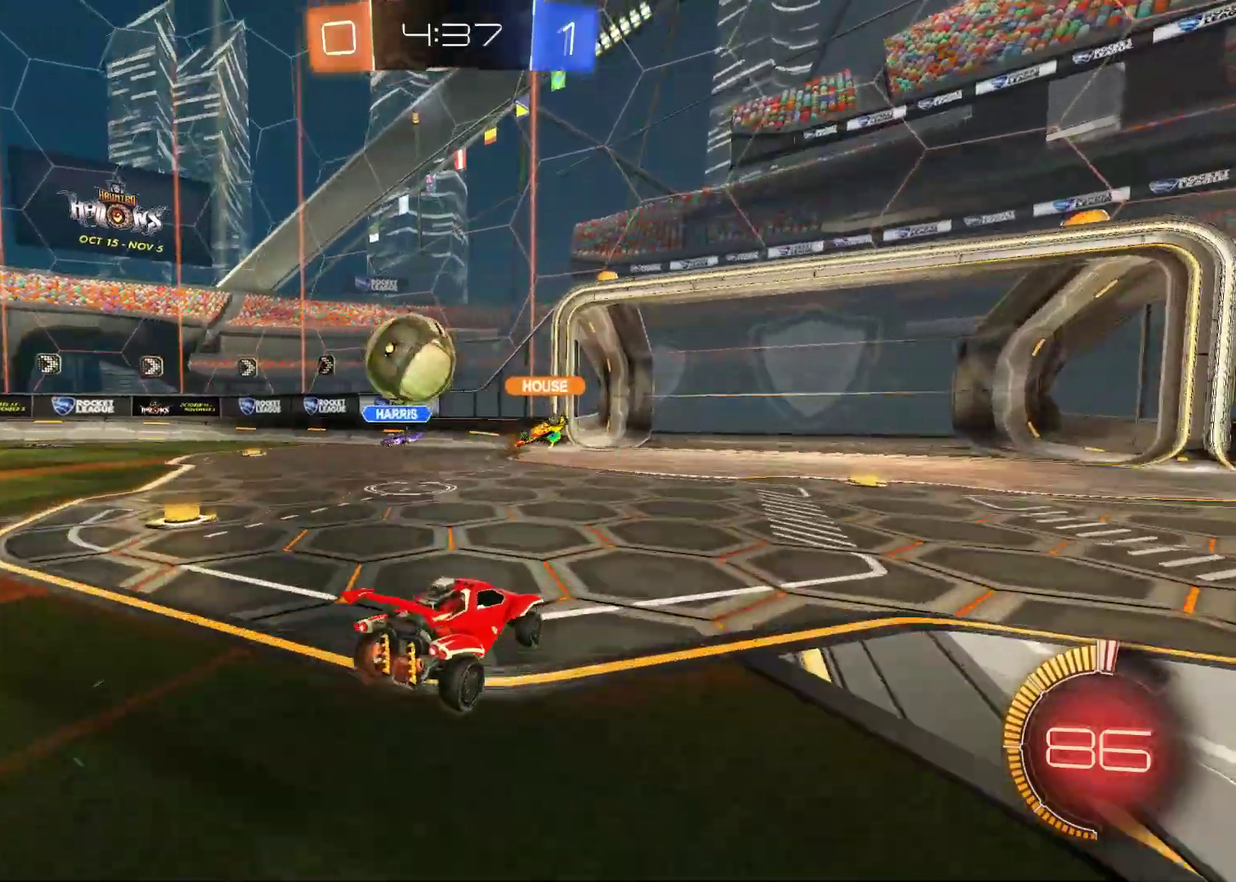
{"buttons": ["L2"], "left_stick": "left", "events": [[117, "L1", "up"], [133, "R2", "up"], [183, "L2", "down"]]}
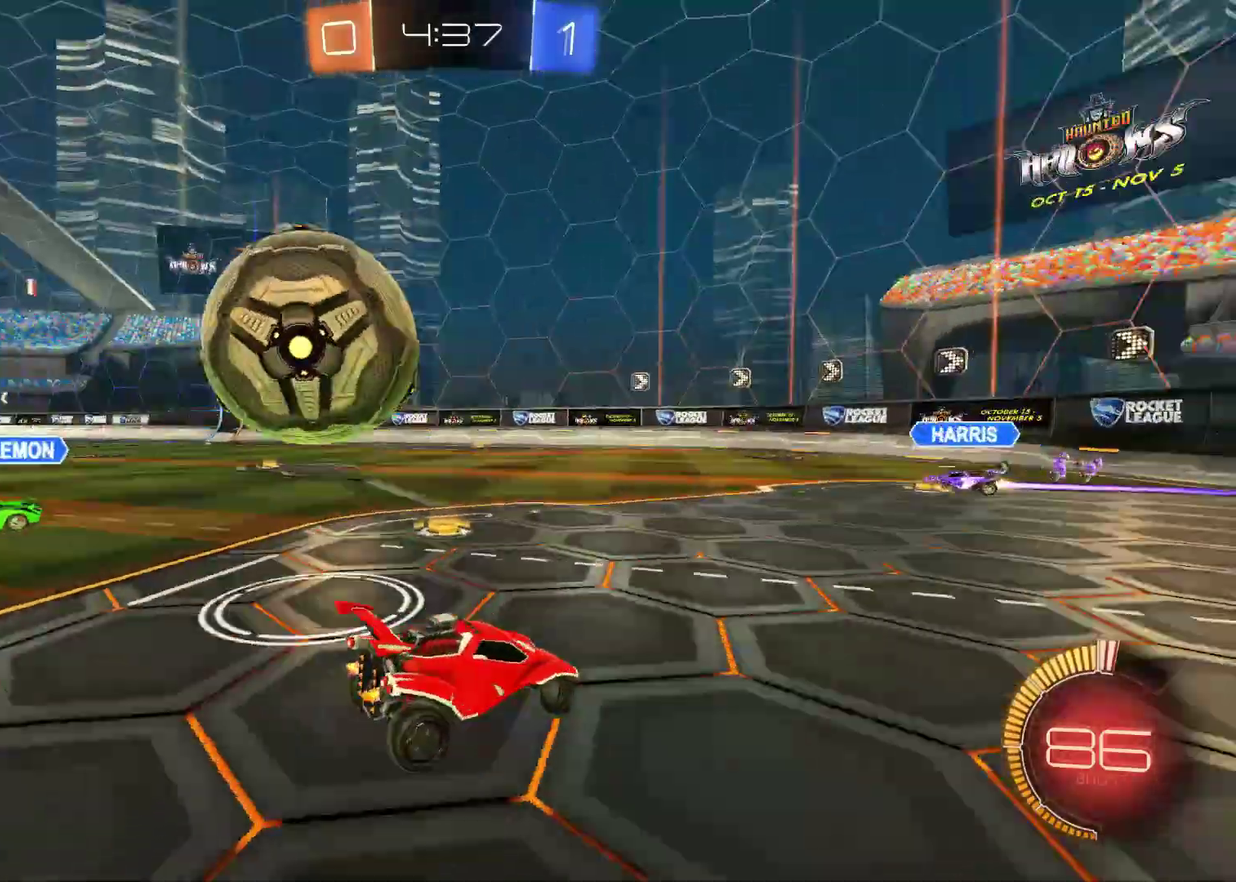
{"buttons": [], "left_stick": "center", "events": [[217, "CROSS", "down"], [333, "CROSS", "up"], [433, "left_stick", "center"], [483, "L2", "up"]]}